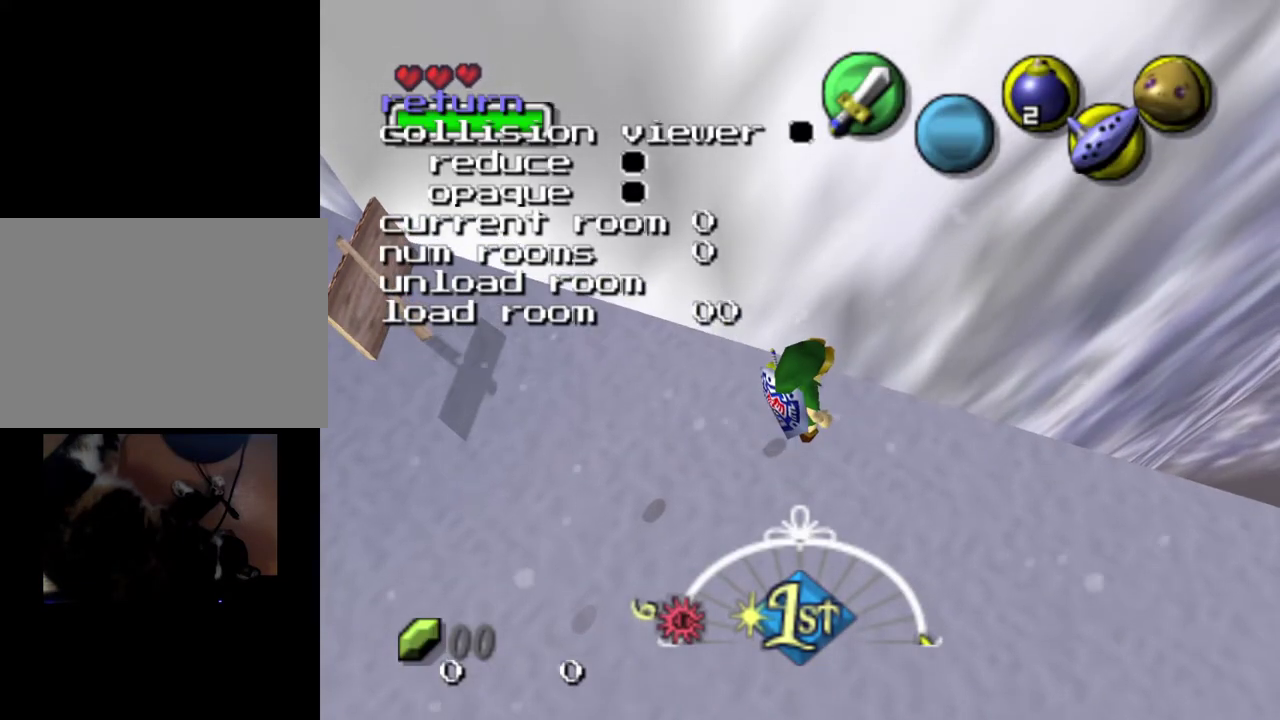
Gameplay with a controller (Nintendo layout); each line is a JSON object with the inputs held at the frame after it (dt_ms = milliseconds from this image to that frame). "events" lists button and stick changes between this image and that frame as [ms after this image, input, new state], when the widget could be followed in between. This overlay highlights the sticks when they move; stick clicks (L3 R3) are not distinguishable. Not read: L3 R3 right_stick.
{"dt_ms": 500, "buttons": ["R1"], "left_stick": "center", "events": [[433, "R1", "down"]]}
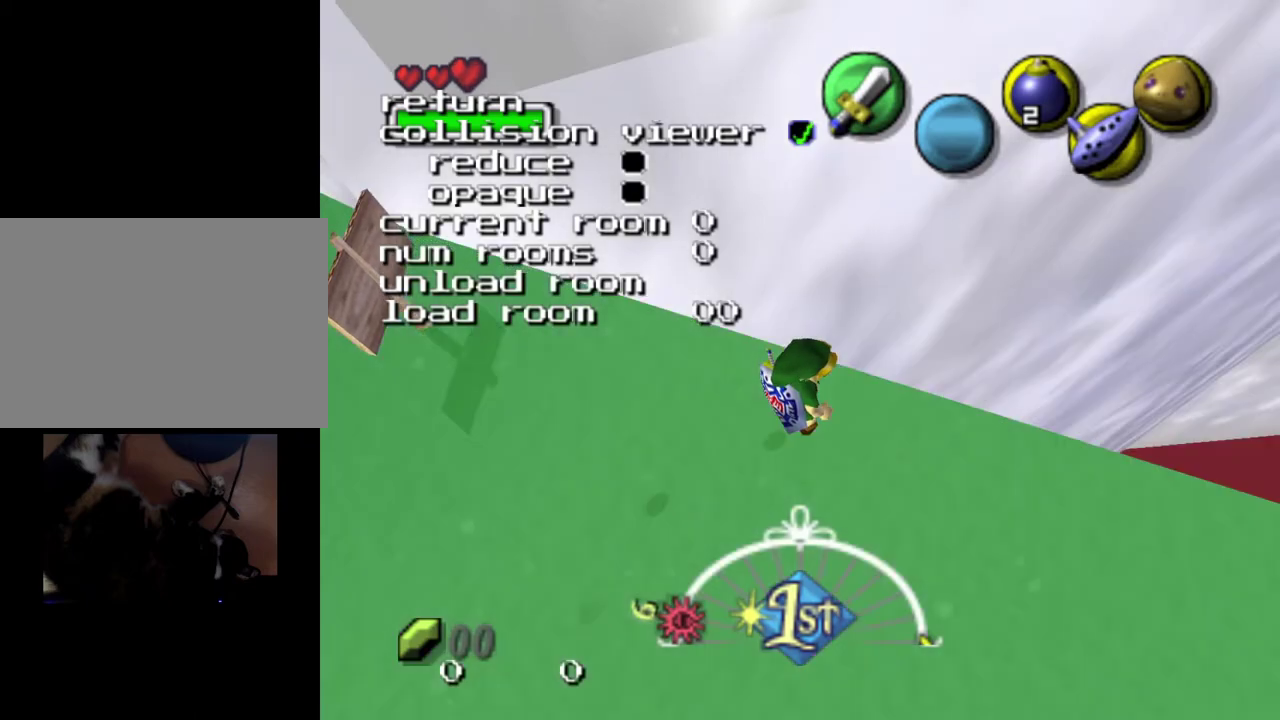
{"dt_ms": 700, "buttons": [], "left_stick": "down-right", "events": [[50, "R1", "up"], [317, "left_stick", "down-right"]]}
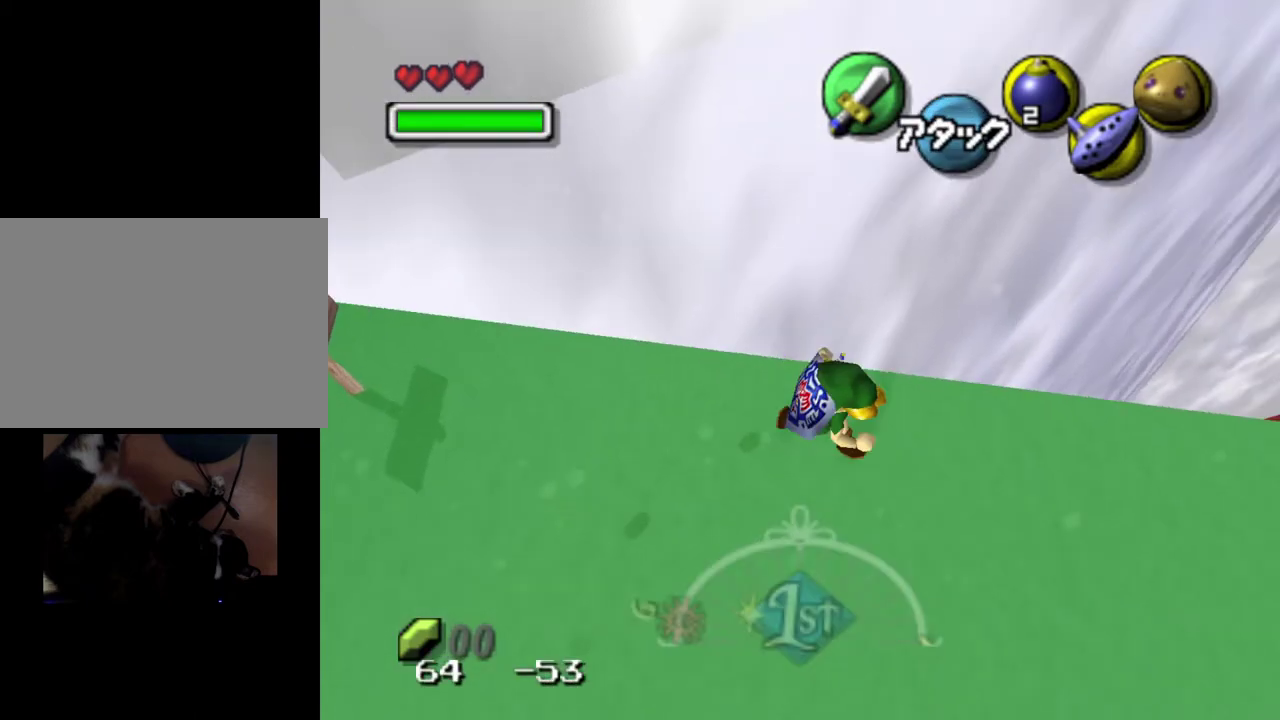
{"dt_ms": 300, "buttons": [], "left_stick": "up", "events": [[67, "left_stick", "center"], [267, "left_stick", "up"]]}
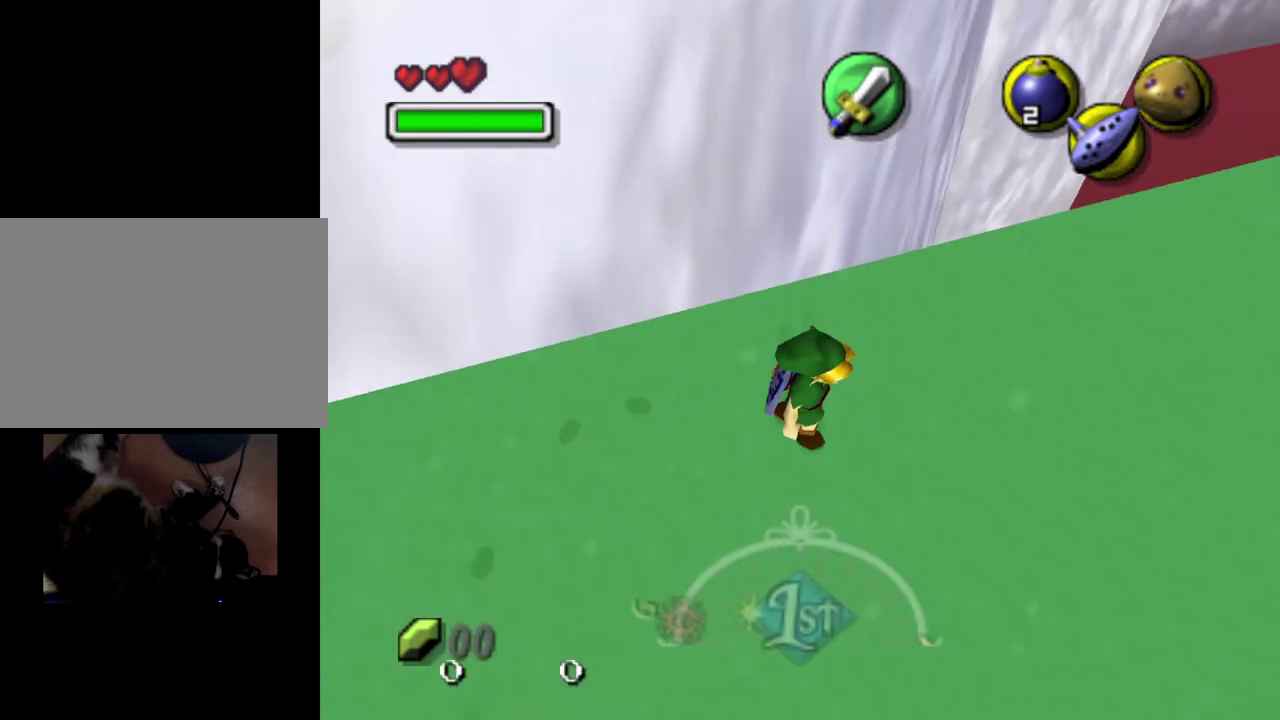
{"dt_ms": 500, "buttons": [], "left_stick": "center", "events": [[83, "left_stick", "center"]]}
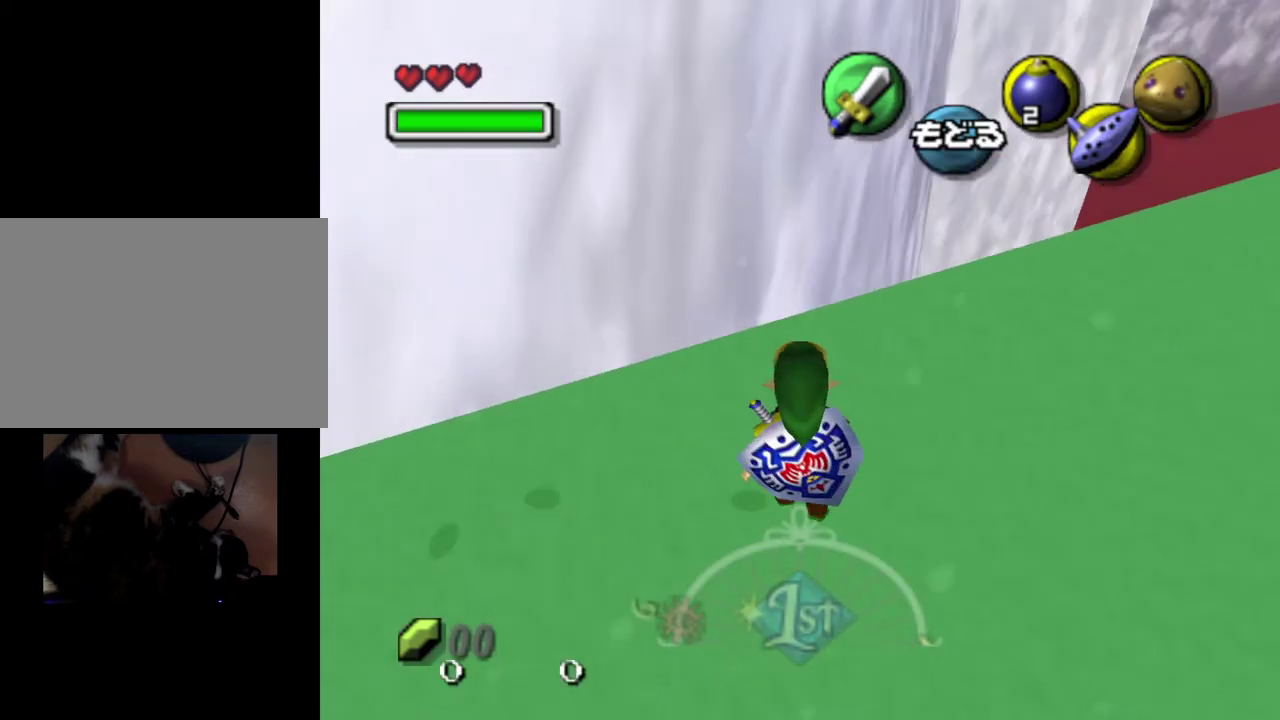
{"dt_ms": 300, "buttons": [], "left_stick": "center", "events": []}
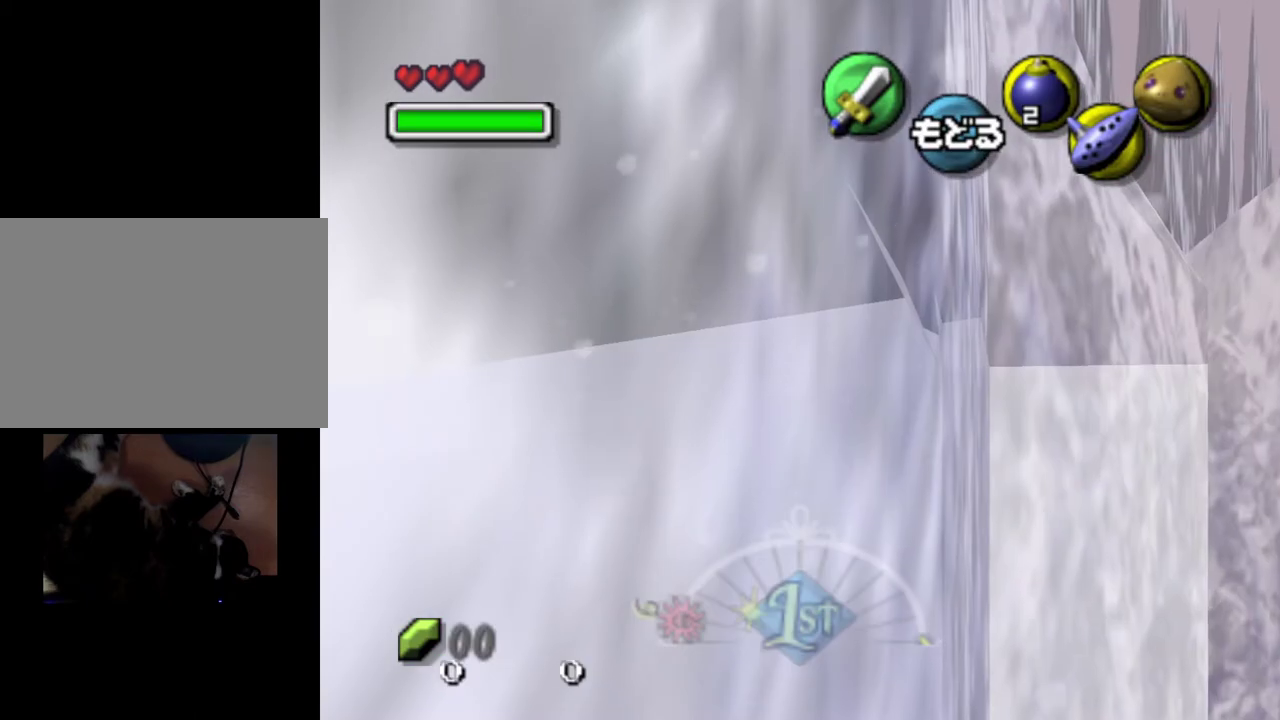
{"dt_ms": 200, "buttons": [], "left_stick": "center", "events": [[17, "left_stick", "up-right"], [167, "left_stick", "center"]]}
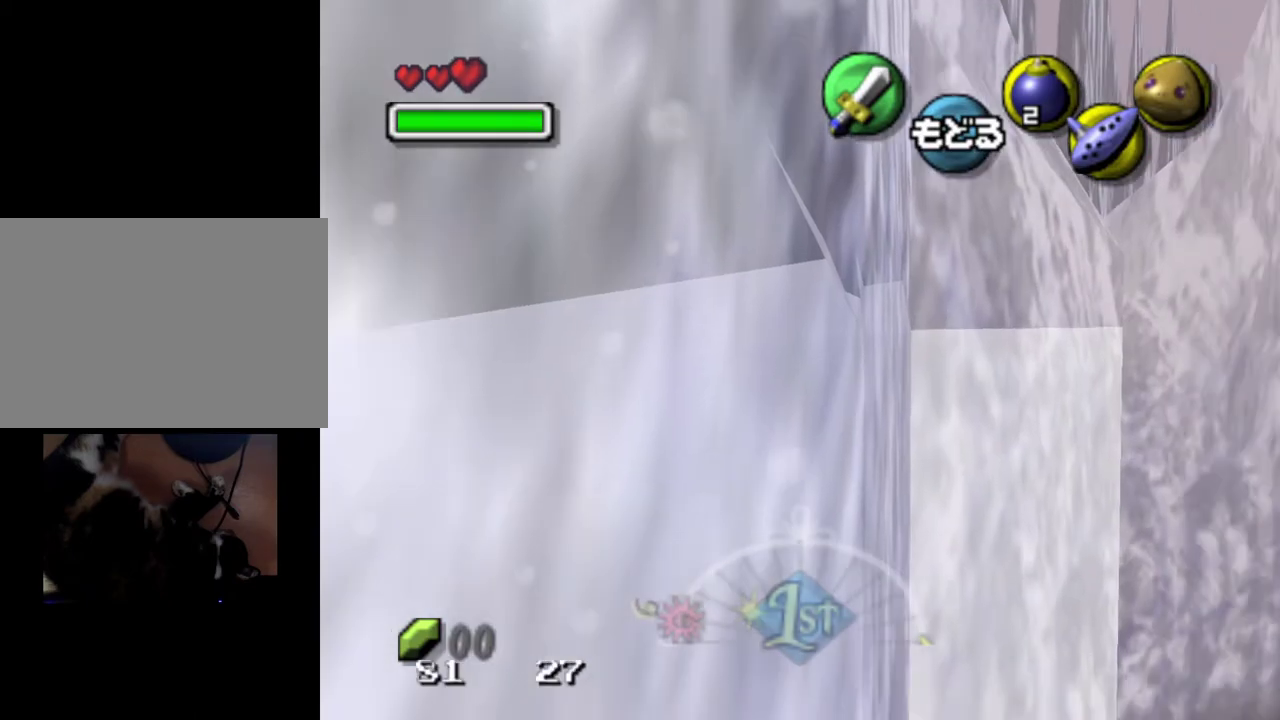
{"dt_ms": 500, "buttons": [], "left_stick": "left", "events": [[283, "left_stick", "left"]]}
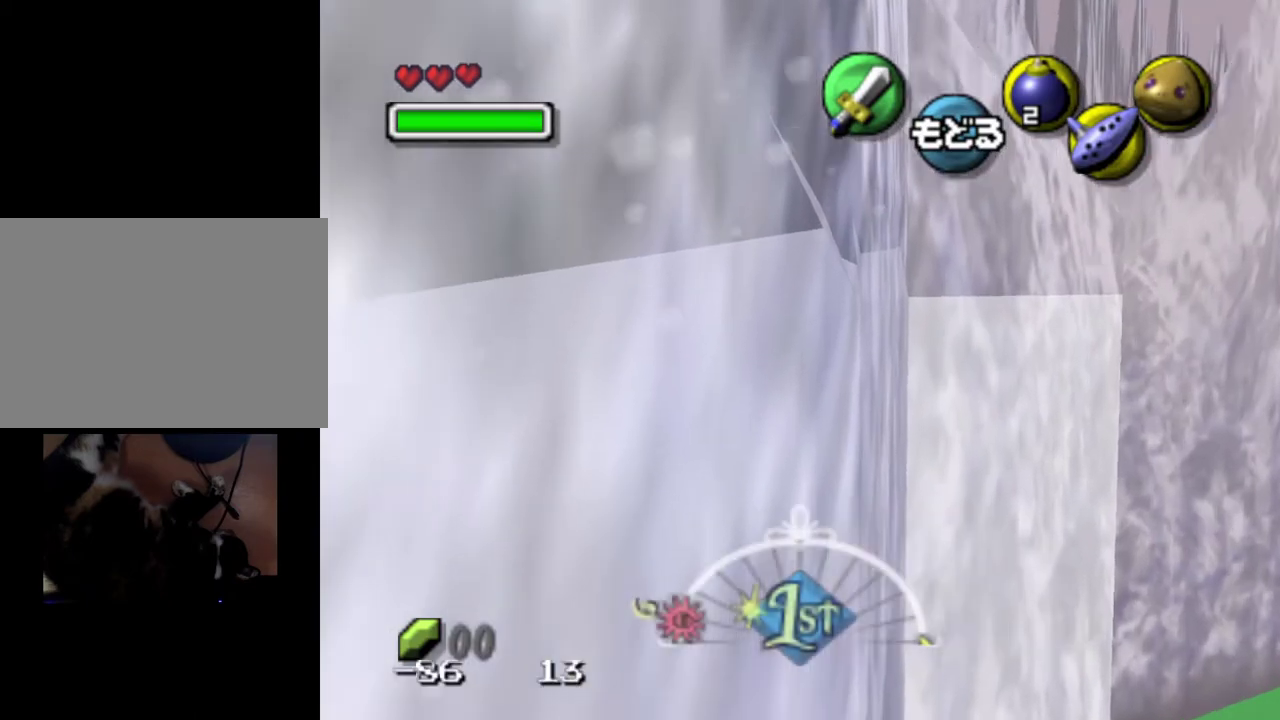
{"dt_ms": 500, "buttons": [], "left_stick": "left", "events": []}
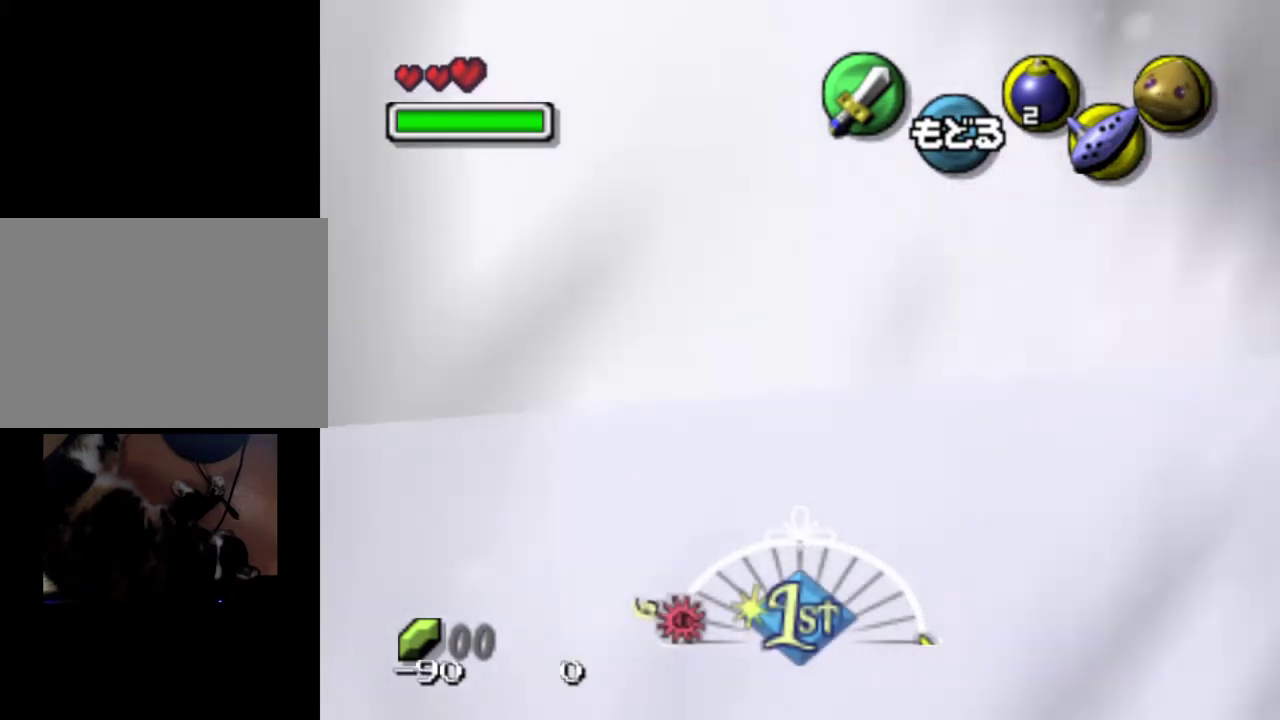
{"dt_ms": 300, "buttons": ["A"], "left_stick": "center", "events": [[267, "left_stick", "center"], [300, "A", "down"]]}
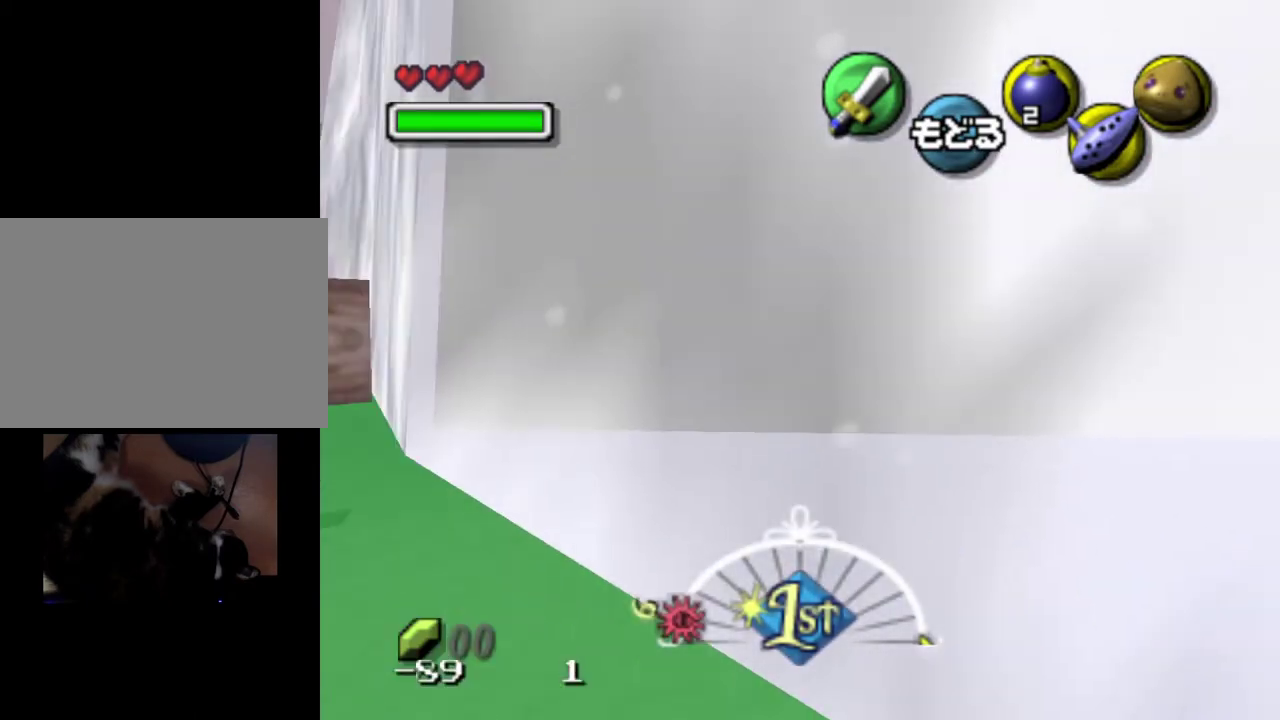
{"dt_ms": 400, "buttons": [], "left_stick": "left", "events": [[133, "A", "up"], [317, "left_stick", "left"]]}
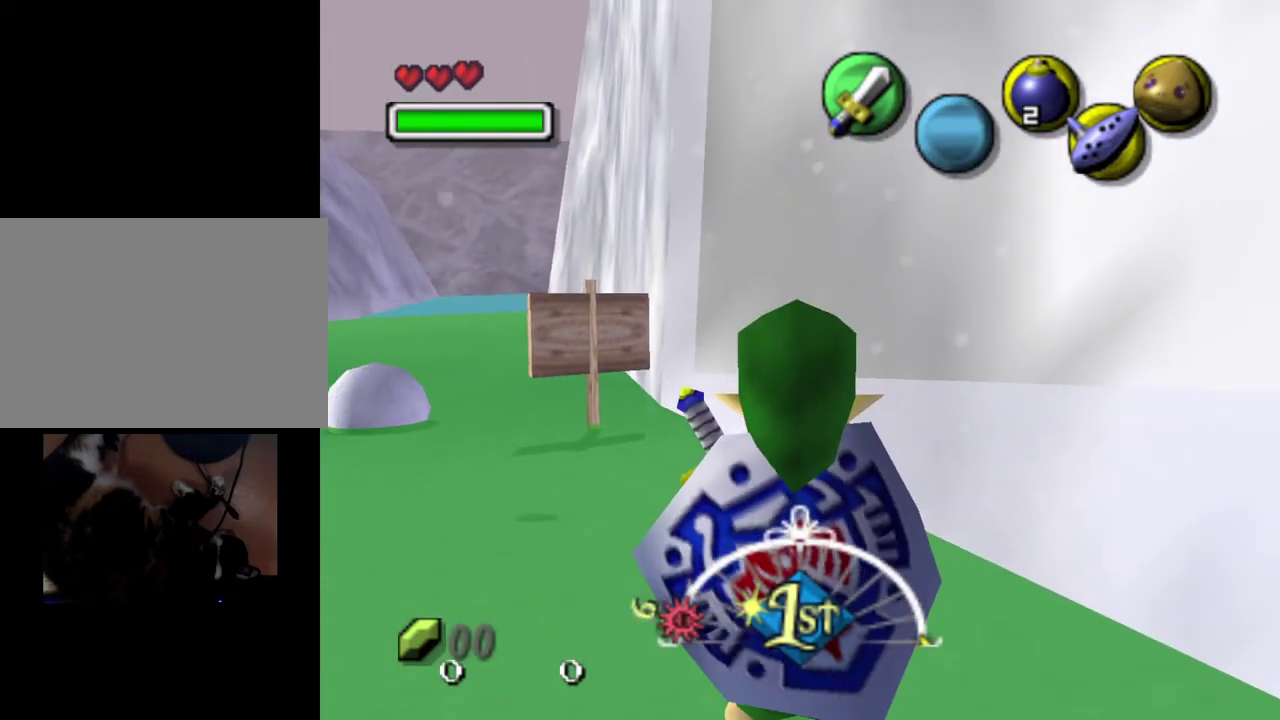
{"dt_ms": 500, "buttons": [], "left_stick": "center", "events": [[67, "left_stick", "center"], [117, "L1", "down"], [217, "L1", "up"]]}
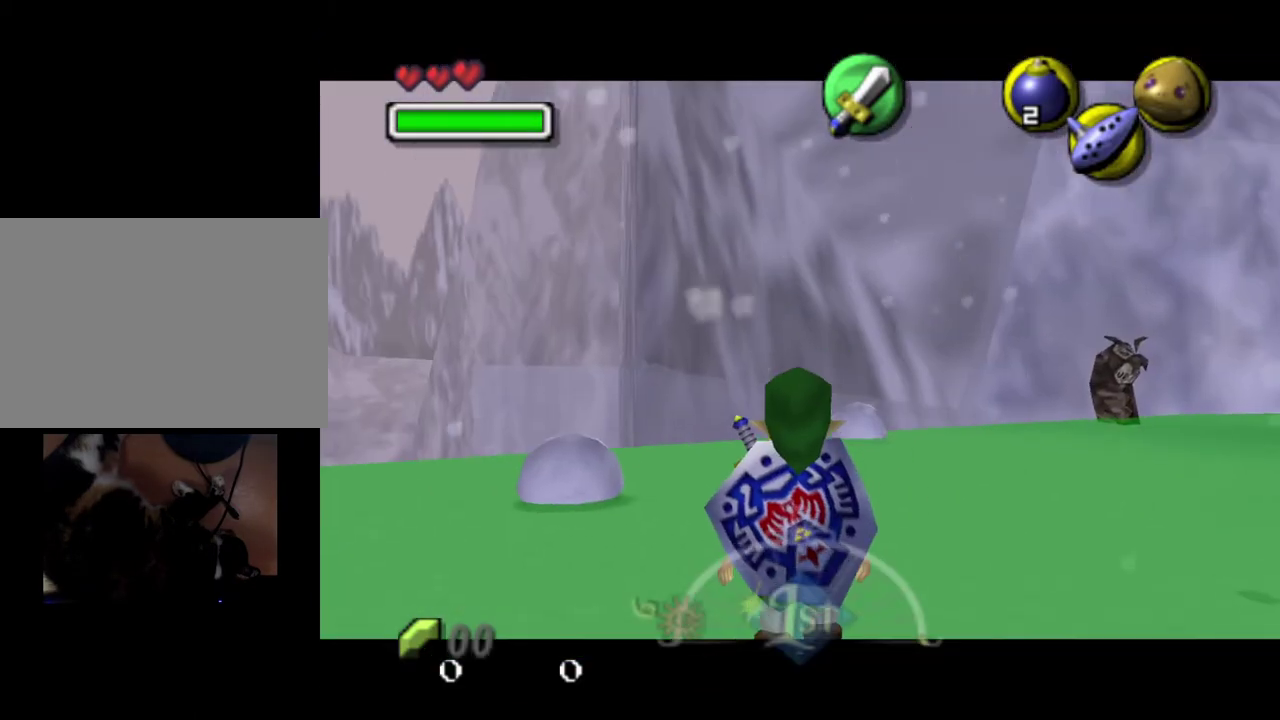
{"dt_ms": 200, "buttons": ["L1"], "left_stick": "center", "events": [[17, "left_stick", "down-right"], [100, "left_stick", "right"], [117, "L1", "down"], [150, "left_stick", "center"]]}
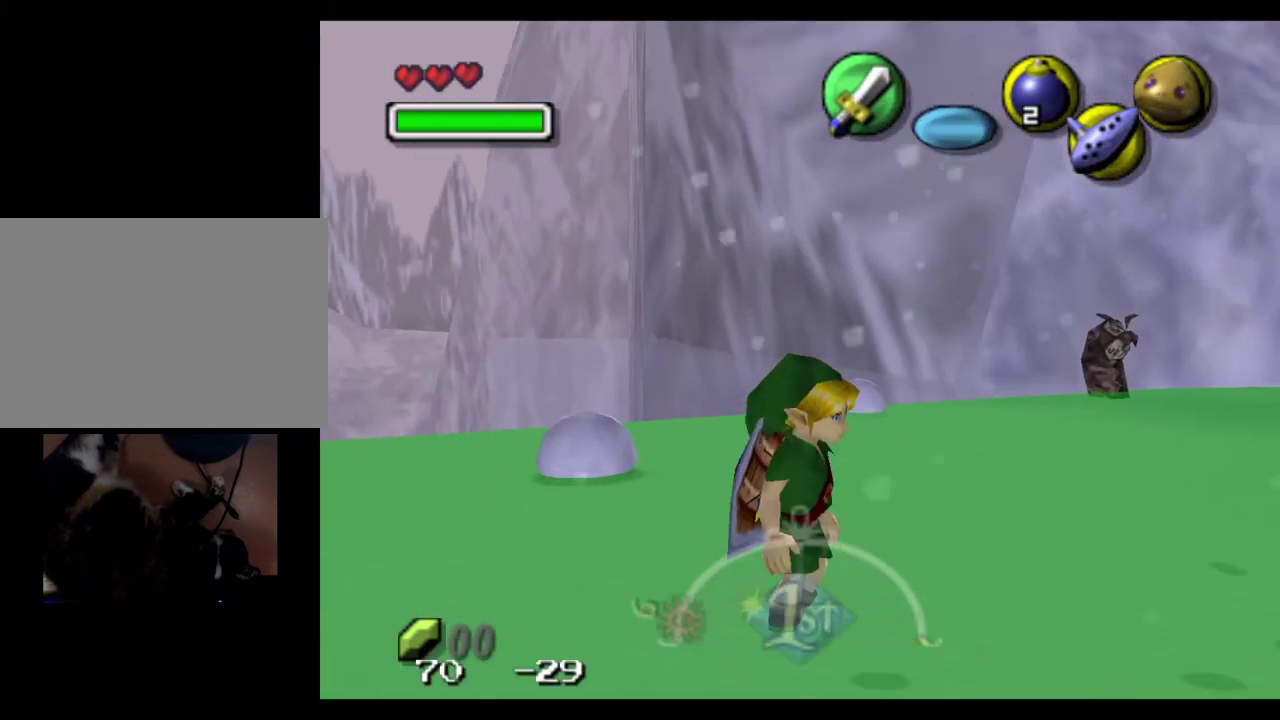
{"dt_ms": 600, "buttons": [], "left_stick": "center", "events": [[17, "L1", "up"]]}
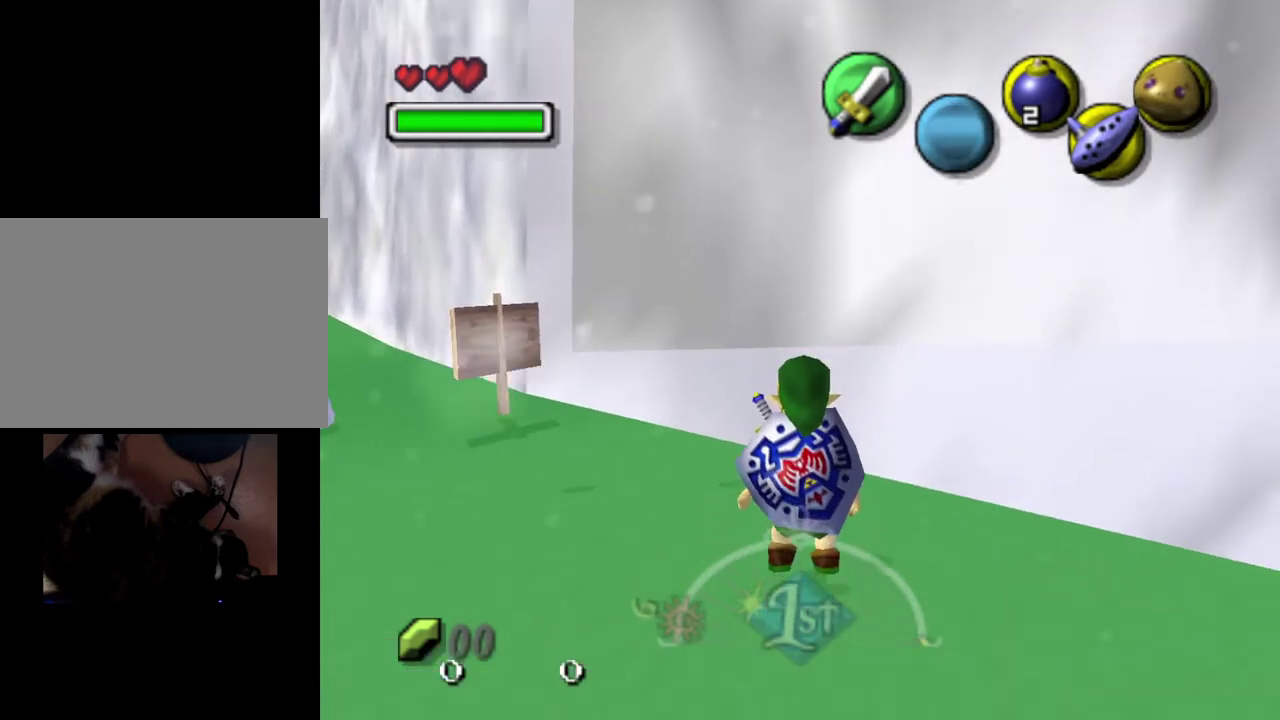
{"dt_ms": 300, "buttons": [], "left_stick": "left", "events": [[233, "left_stick", "left"]]}
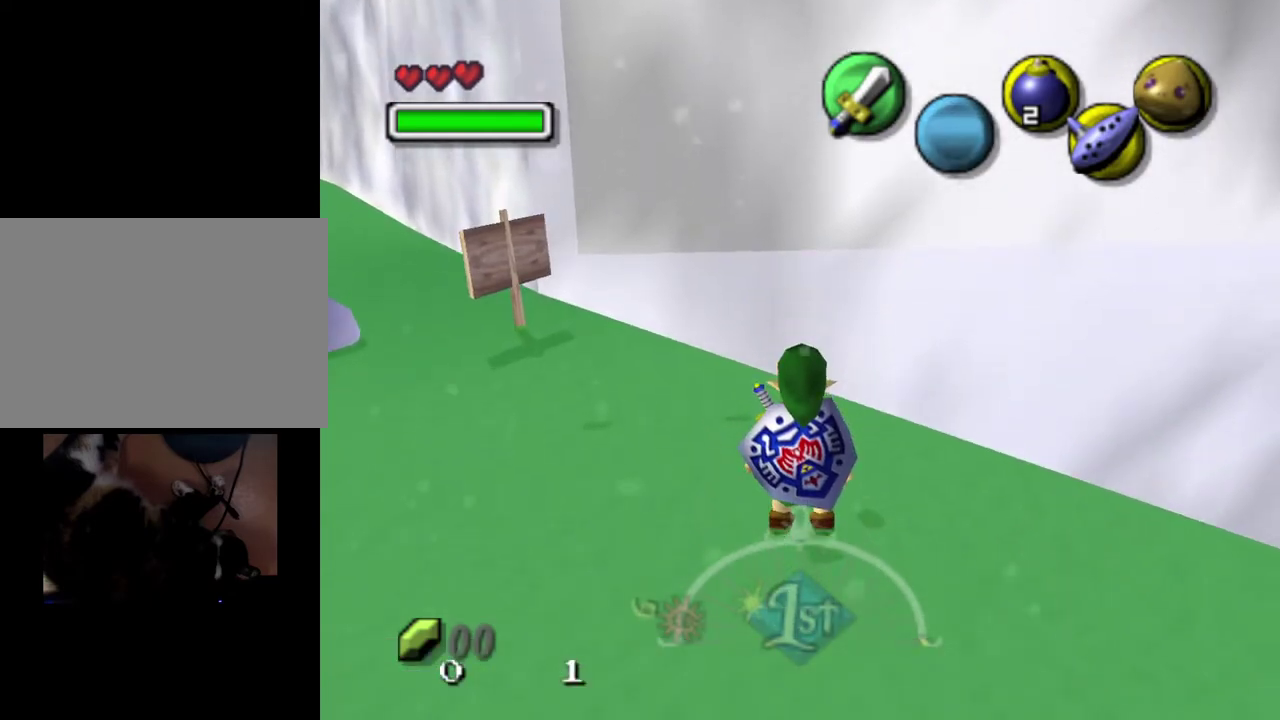
{"dt_ms": 500, "buttons": [], "left_stick": "up", "events": [[67, "left_stick", "center"], [467, "left_stick", "up"]]}
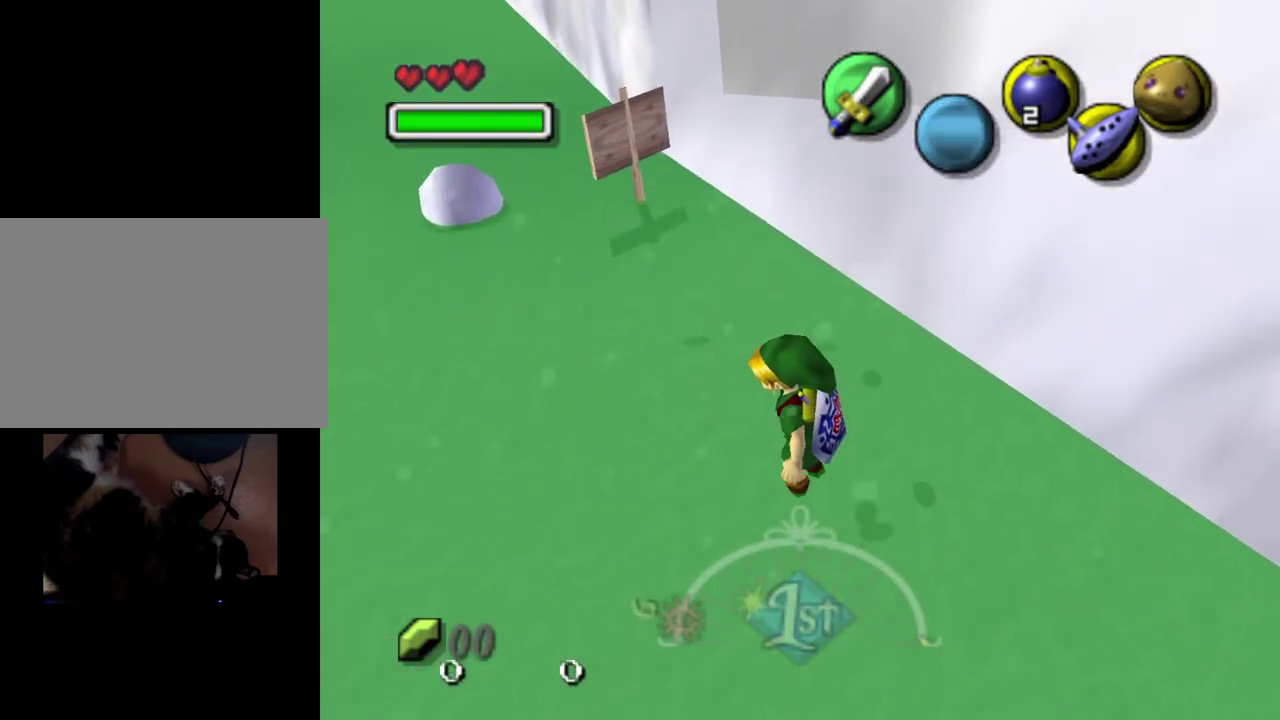
{"dt_ms": 200, "buttons": [], "left_stick": "center", "events": [[50, "left_stick", "up-right"], [167, "left_stick", "center"]]}
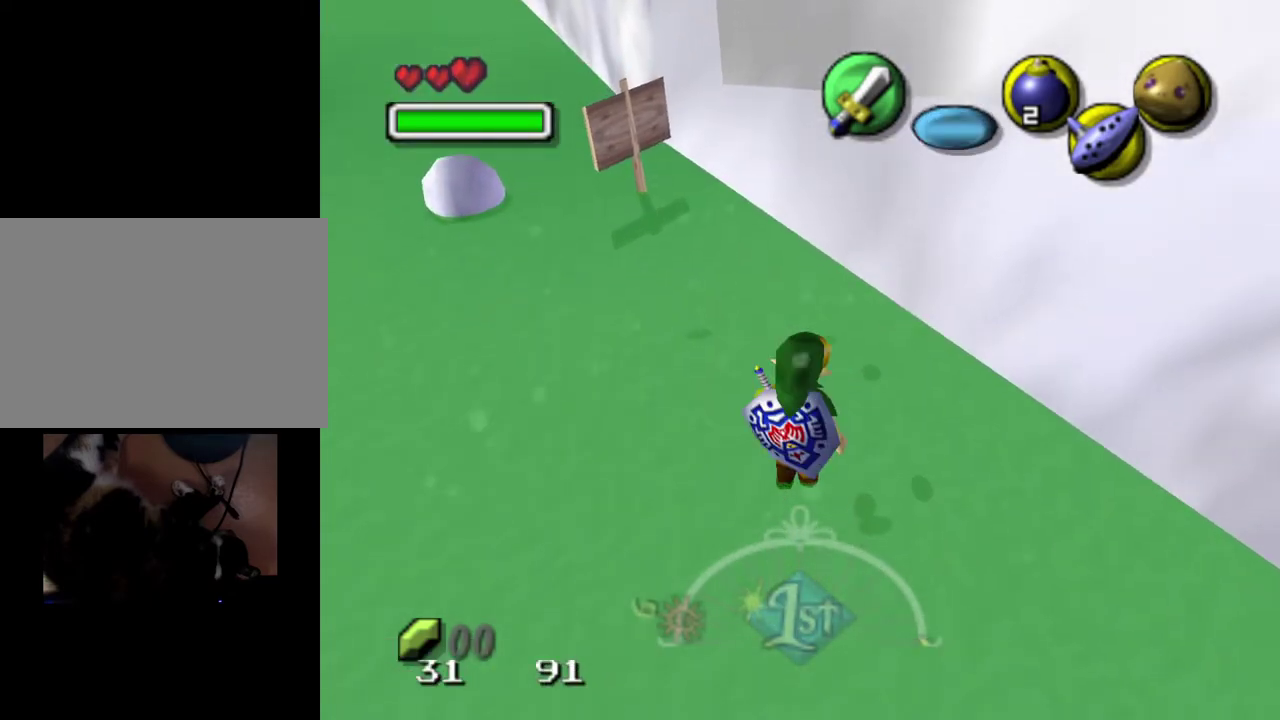
{"dt_ms": 500, "buttons": [], "left_stick": "up", "events": [[450, "left_stick", "up"]]}
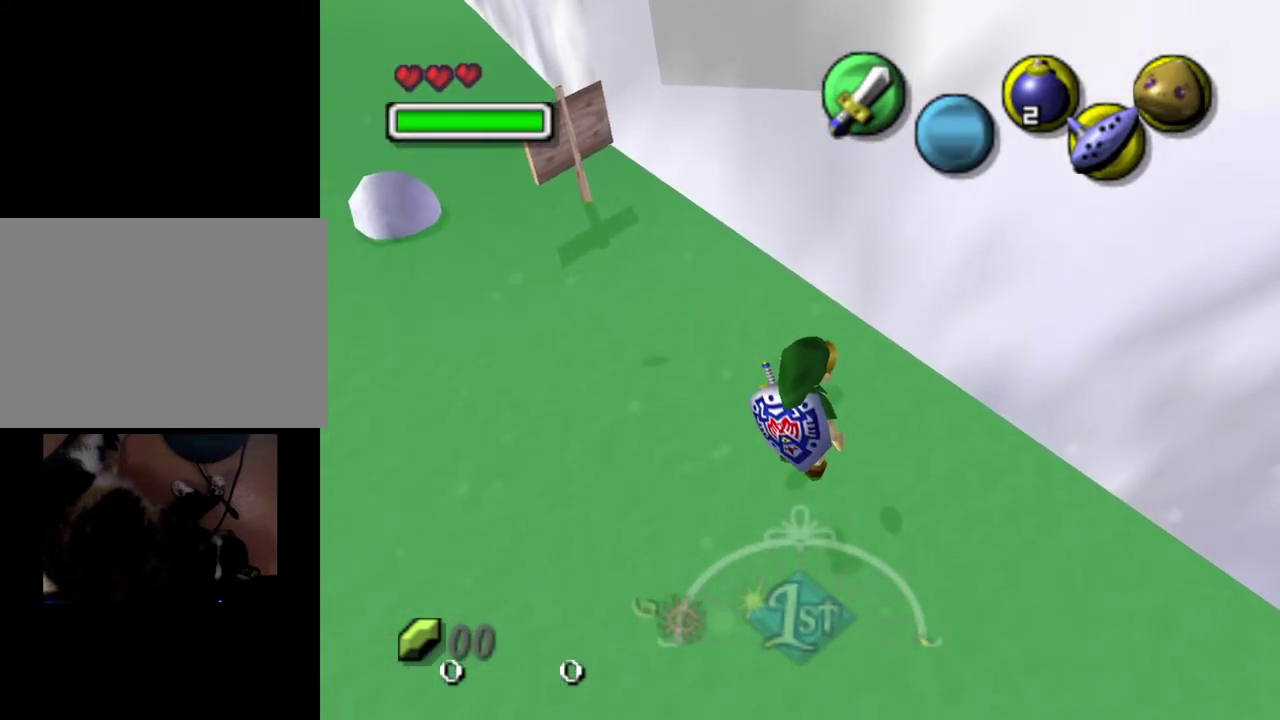
{"dt_ms": 500, "buttons": [], "left_stick": "up", "events": []}
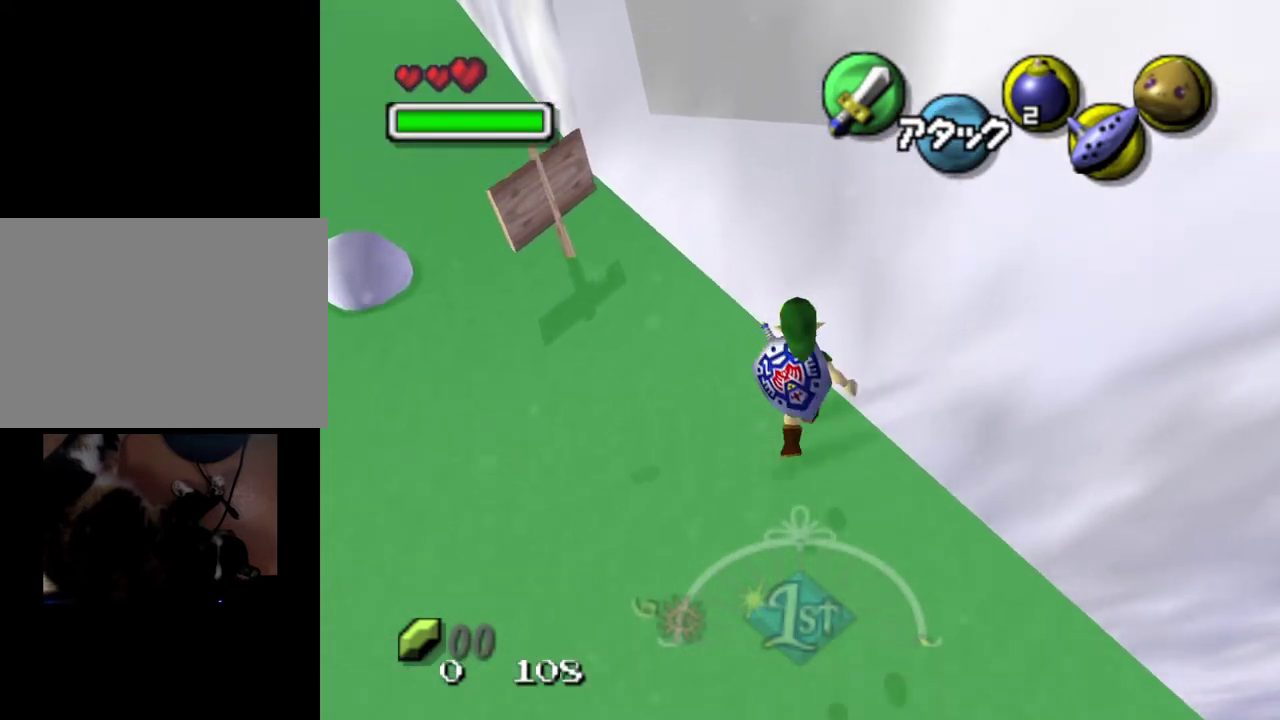
{"dt_ms": 300, "buttons": [], "left_stick": "up-left", "events": [[300, "left_stick", "up-left"]]}
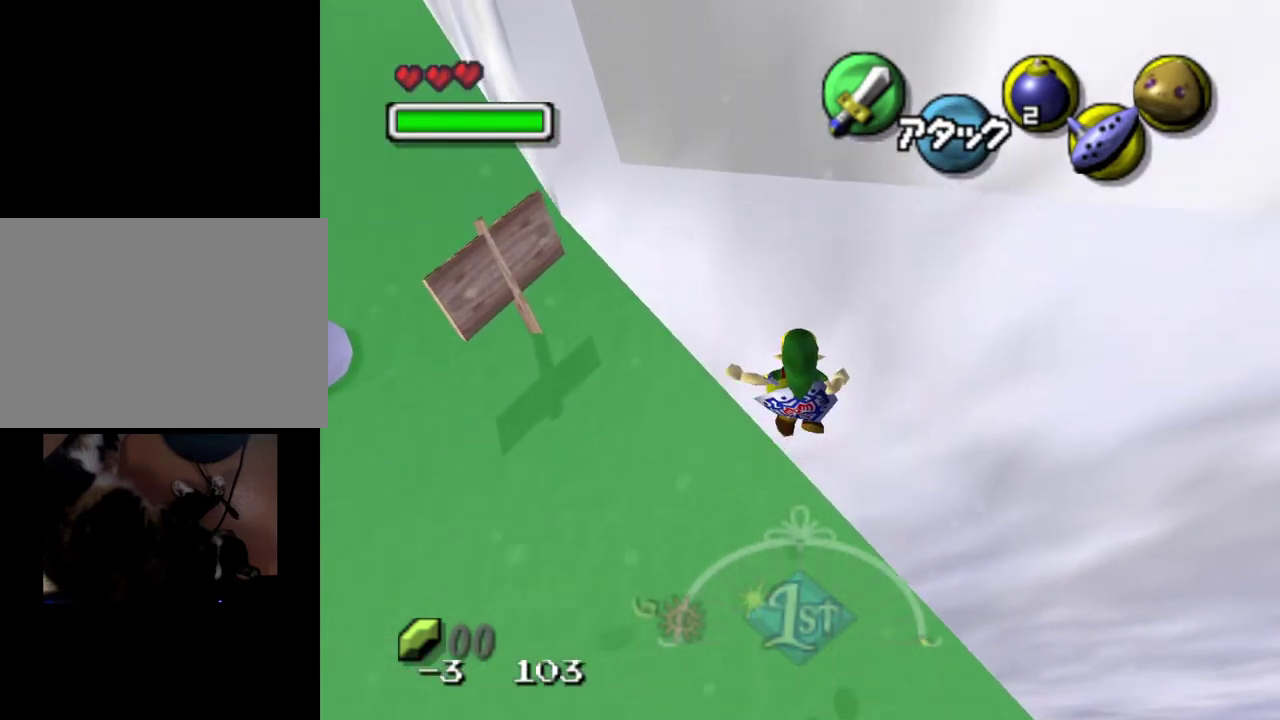
{"dt_ms": 300, "buttons": [], "left_stick": "down-left", "events": [[283, "left_stick", "down-left"]]}
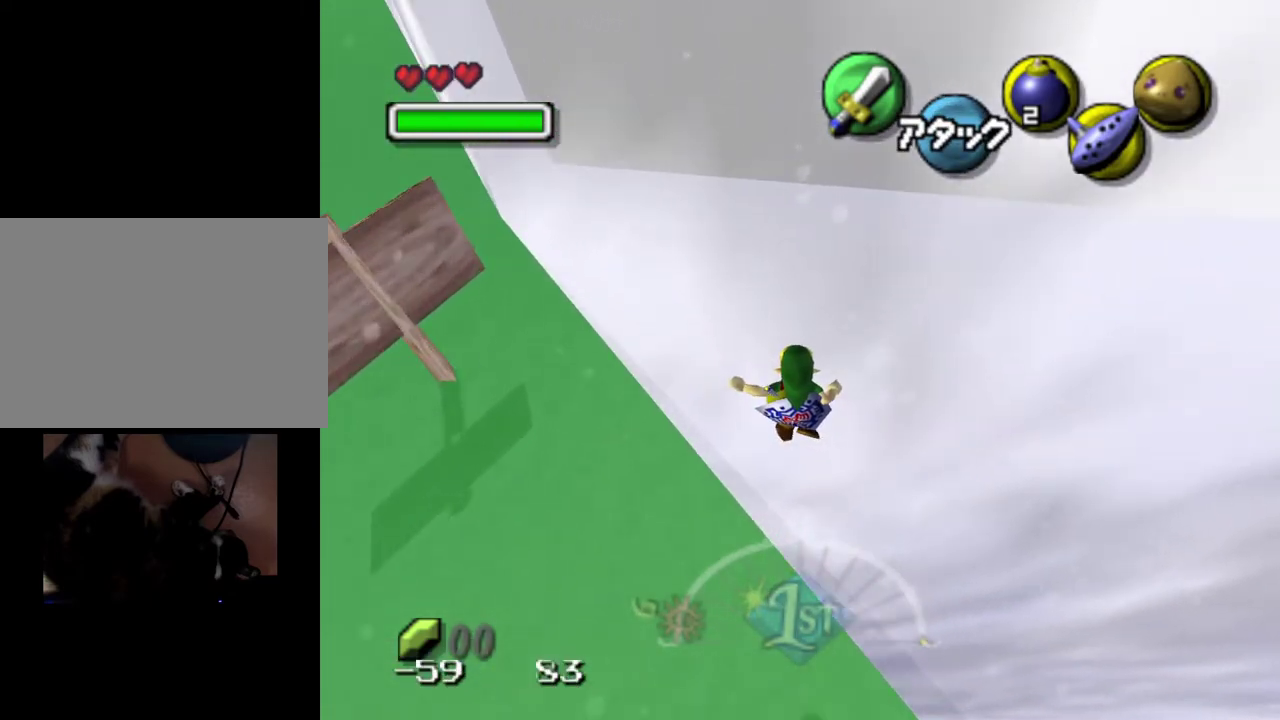
{"dt_ms": 500, "buttons": [], "left_stick": "left", "events": [[417, "left_stick", "left"]]}
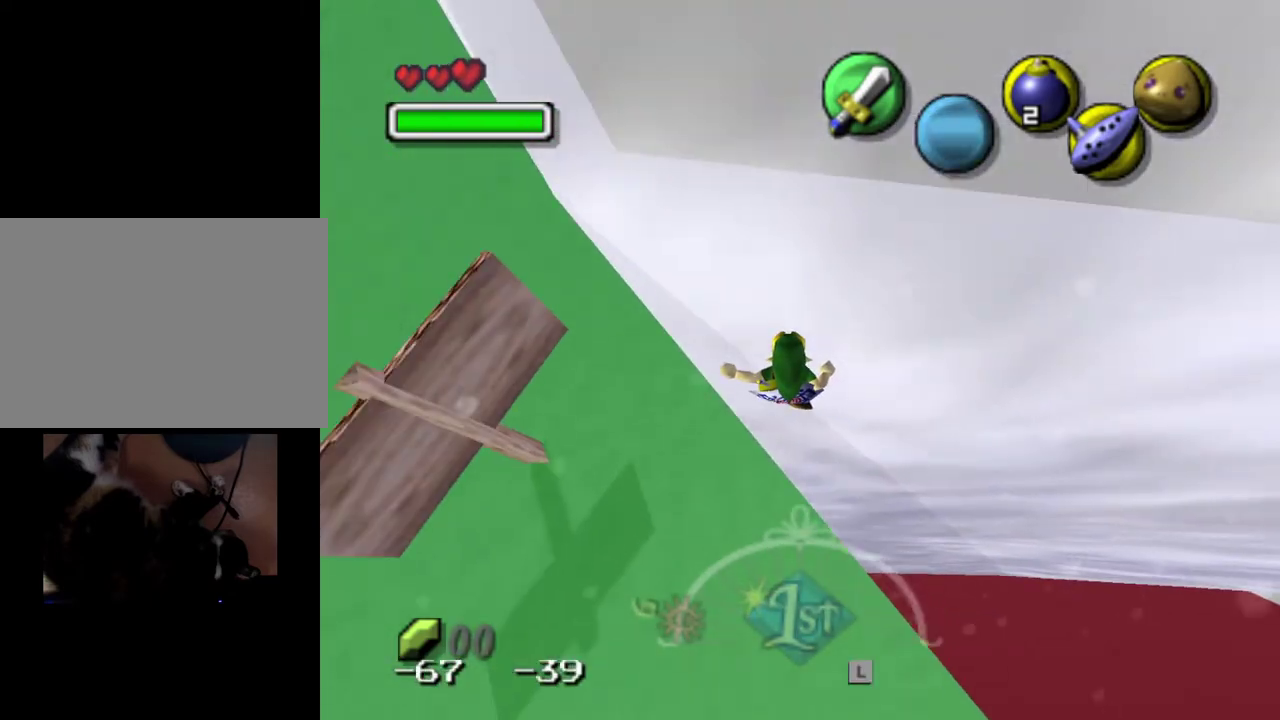
{"dt_ms": 200, "buttons": [], "left_stick": "up-right", "events": [[50, "left_stick", "up-left"], [200, "left_stick", "up-right"]]}
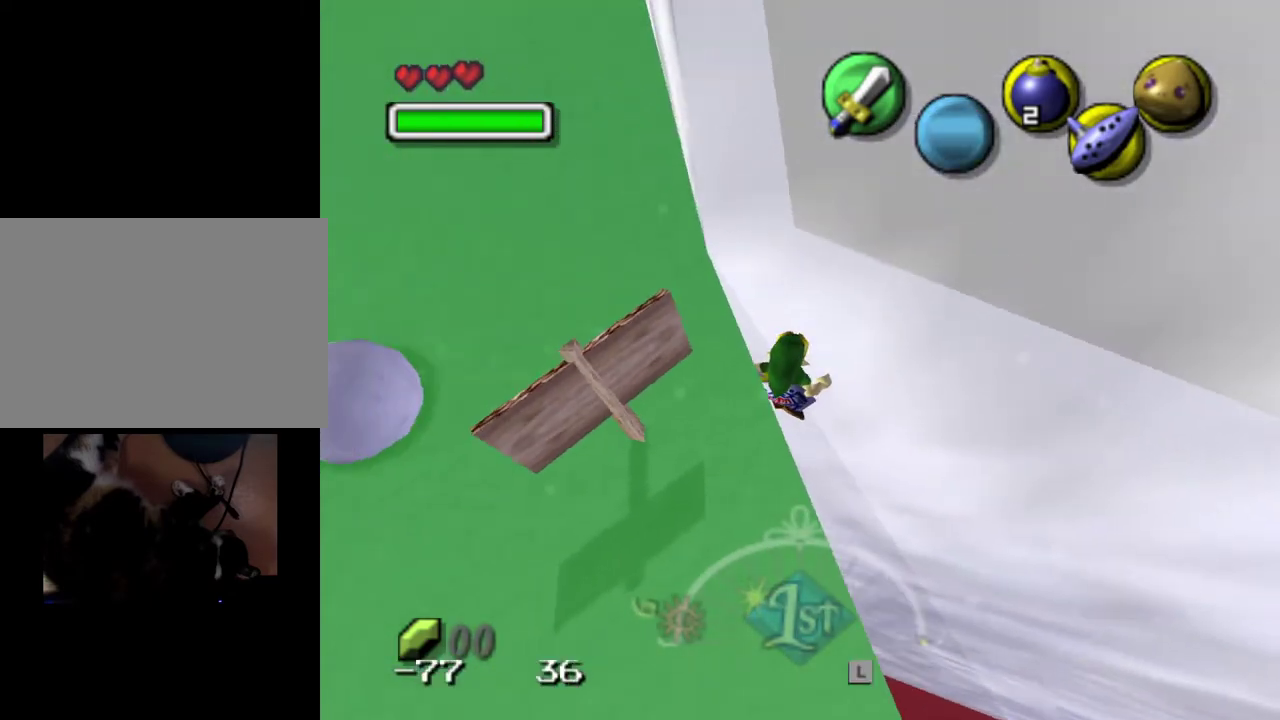
{"dt_ms": 200, "buttons": [], "left_stick": "down-right", "events": [[50, "left_stick", "right"], [117, "left_stick", "down-right"]]}
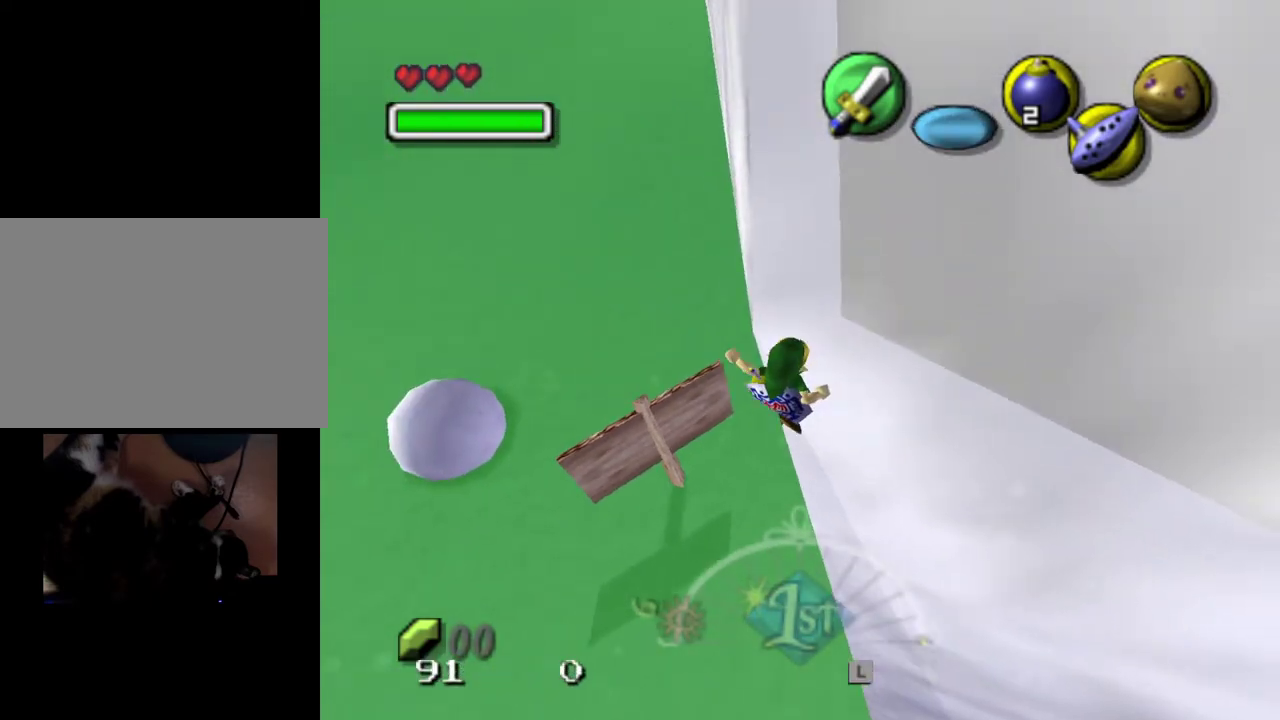
{"dt_ms": 700, "buttons": [], "left_stick": "down", "events": [[650, "left_stick", "down"]]}